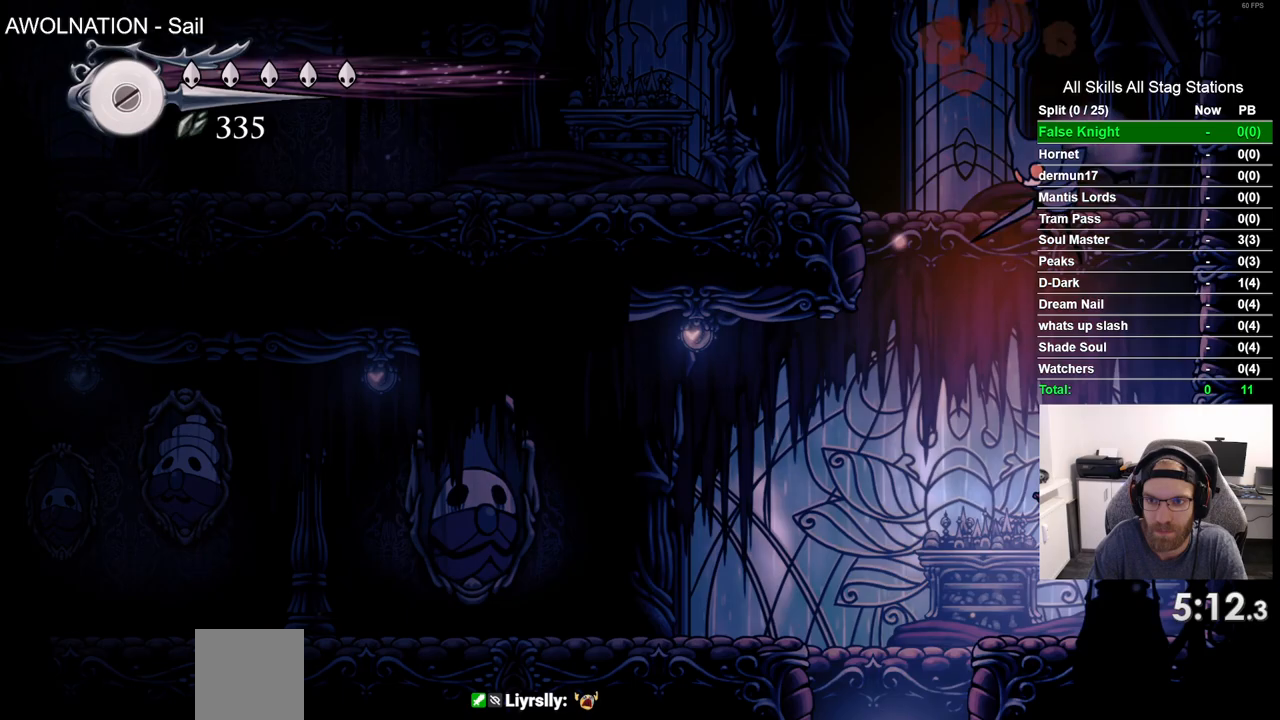
Gameplay with a controller (PlayStation layout); each line is a JSON object with the inputs held at the frame after it. "events" lists button and stick changes between this image and that frame as [ms after this image, input, new state], when the widget could be followed in between.
{"buttons": [], "left_stick": "center", "right_stick": "center", "events": [[133, "DPAD_RIGHT", "down"], [133, "DPAD_UP", "down"], [167, "CROSS", "down"], [317, "DPAD_RIGHT", "up"], [317, "SQUARE", "down"], [417, "CROSS", "up"], [433, "DPAD_UP", "up"], [500, "SQUARE", "up"]]}
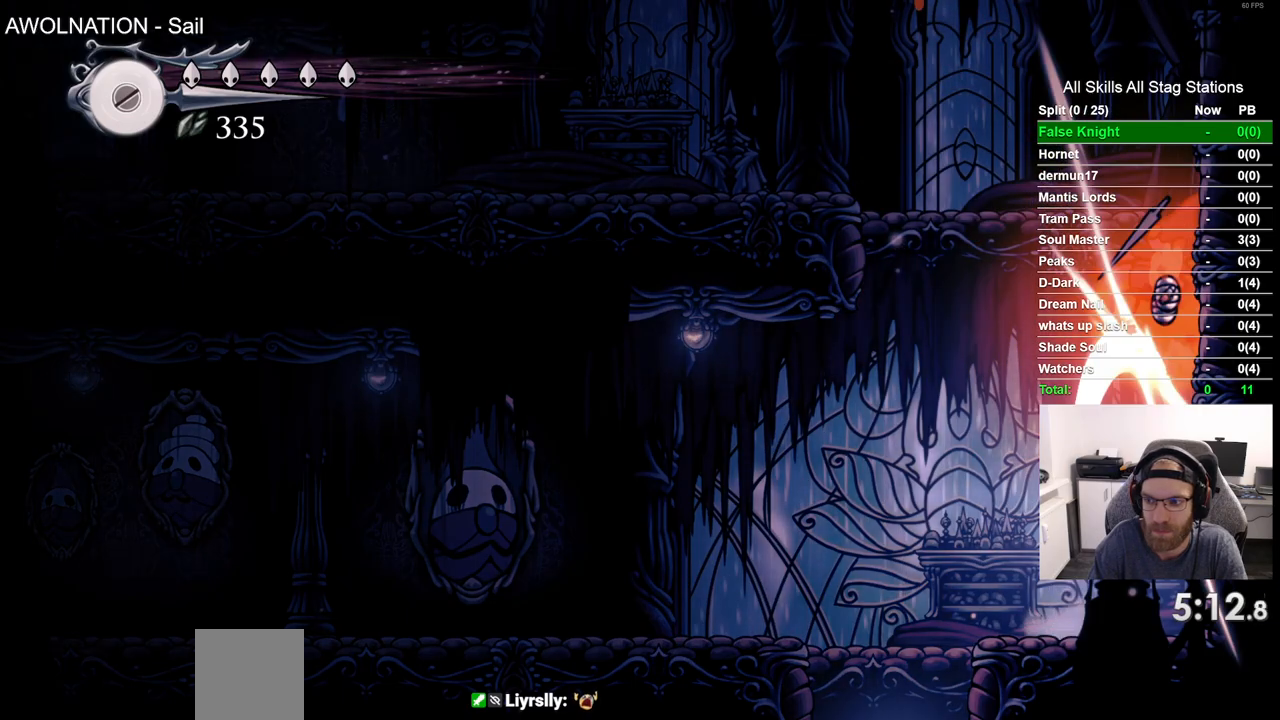
{"buttons": ["CROSS", "DPAD_RIGHT"], "left_stick": "center", "right_stick": "center", "events": [[400, "CROSS", "down"], [400, "DPAD_RIGHT", "down"]]}
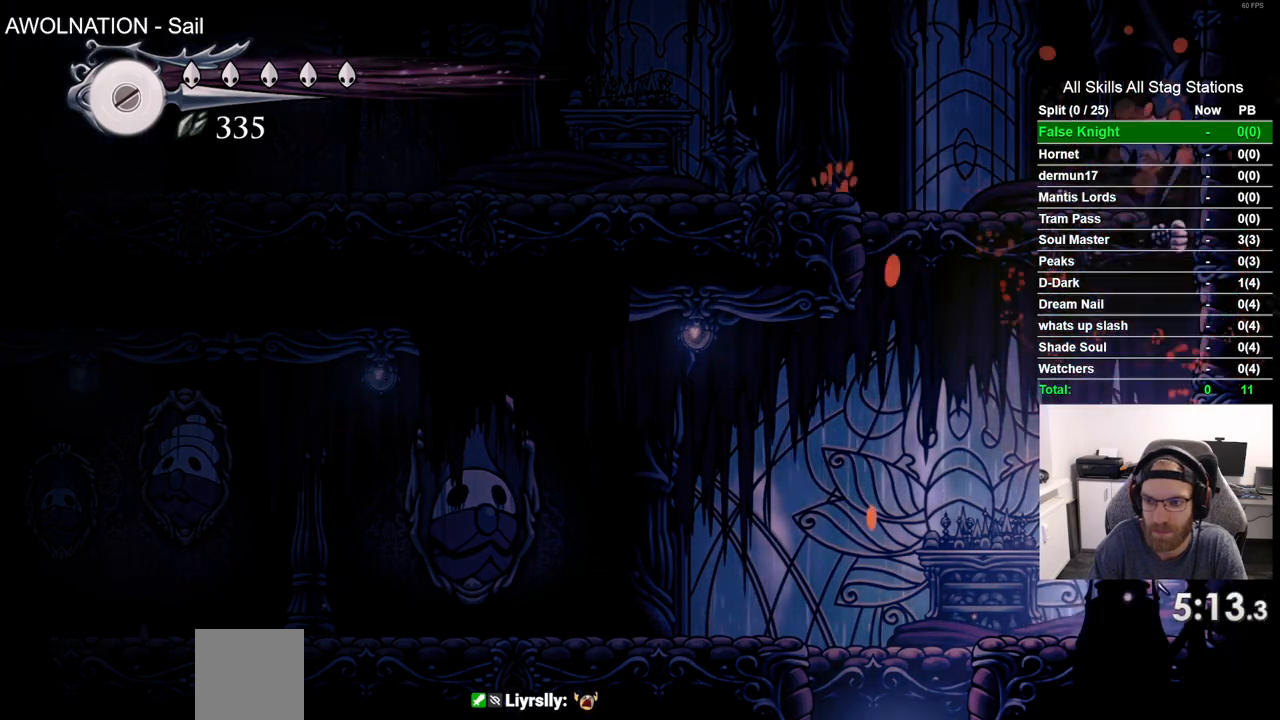
{"buttons": ["CROSS", "DPAD_LEFT"], "left_stick": "center", "right_stick": "center", "events": [[300, "CROSS", "up"], [350, "CROSS", "down"], [350, "DPAD_RIGHT", "up"], [400, "DPAD_LEFT", "down"]]}
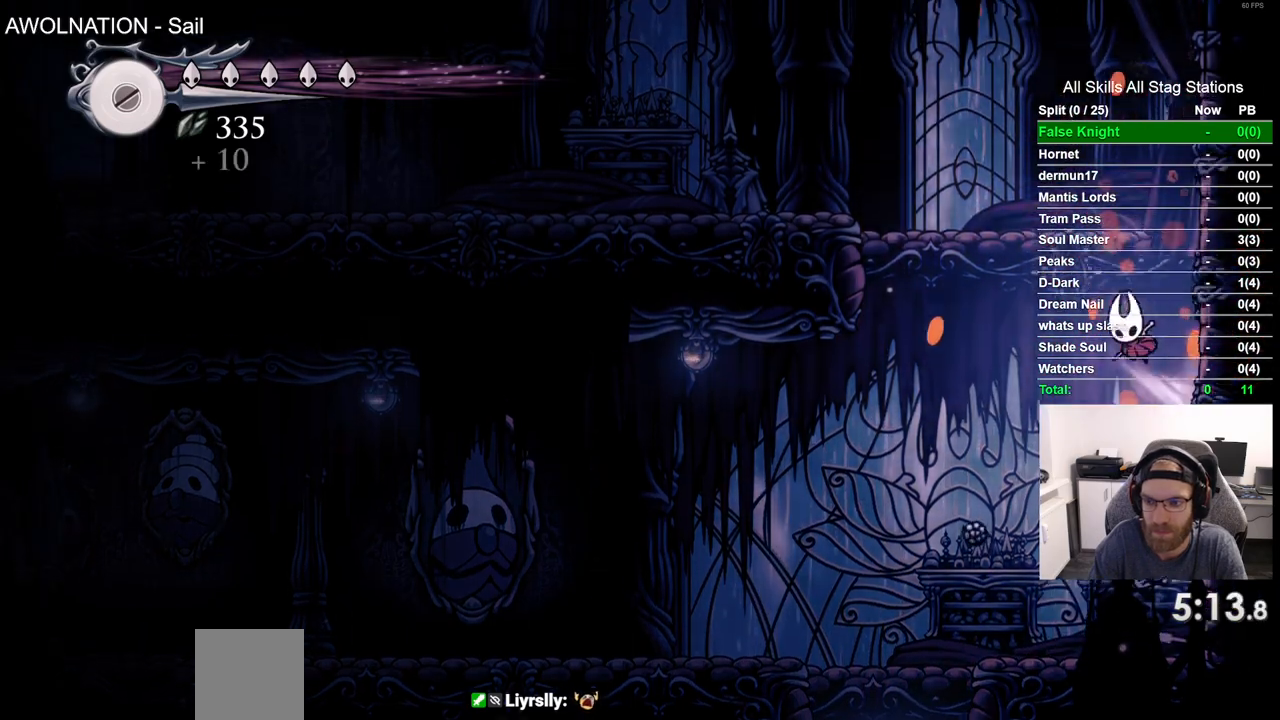
{"buttons": ["DPAD_LEFT"], "left_stick": "center", "right_stick": "center", "events": [[217, "R2", "down"], [350, "CROSS", "up"], [433, "R2", "up"]]}
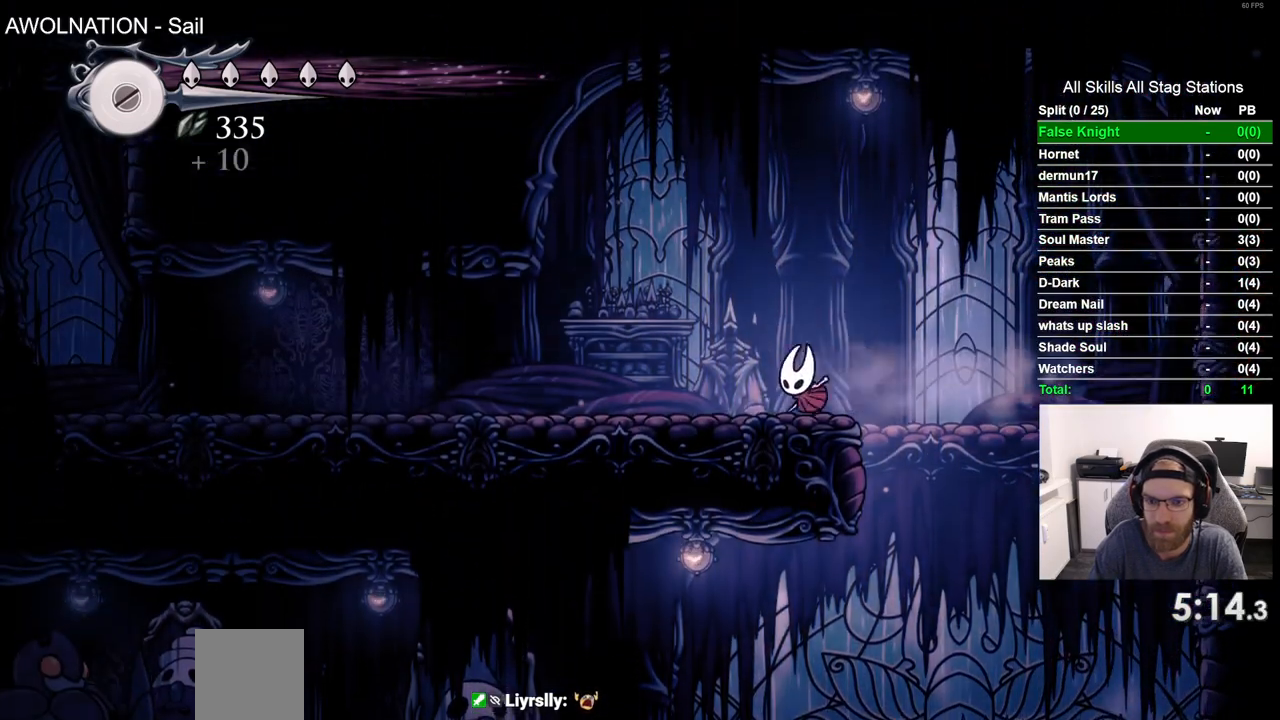
{"buttons": ["DPAD_LEFT"], "left_stick": "center", "right_stick": "center", "events": [[200, "R2", "down"], [433, "R2", "up"]]}